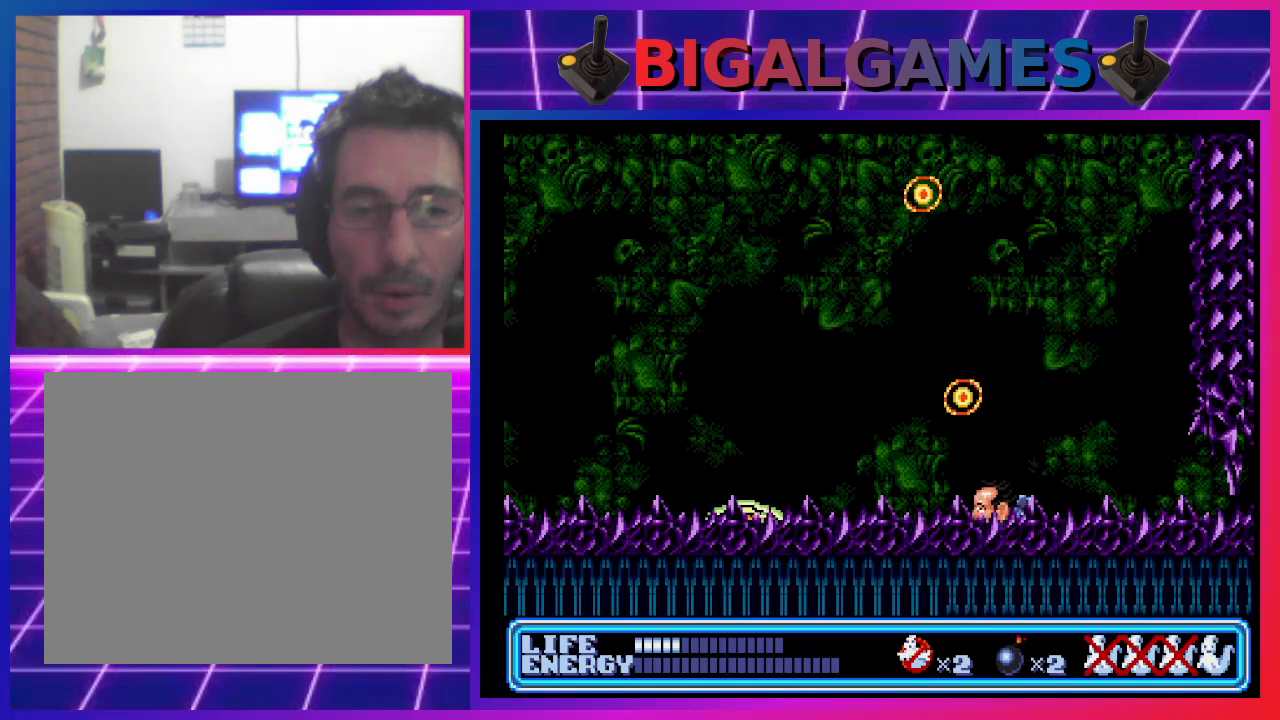
Gameplay with a controller (PlayStation layout); each line is a JSON object with the inputs held at the frame after it. "events" lists button and stick changes between this image and that frame as [ms after this image, input, new state], when the widget could be followed in between. Not read: right_stick.
{"buttons": ["DPAD_LEFT"], "left_stick": "center", "events": [[267, "DPAD_DOWN", "up"], [400, "DPAD_LEFT", "down"]]}
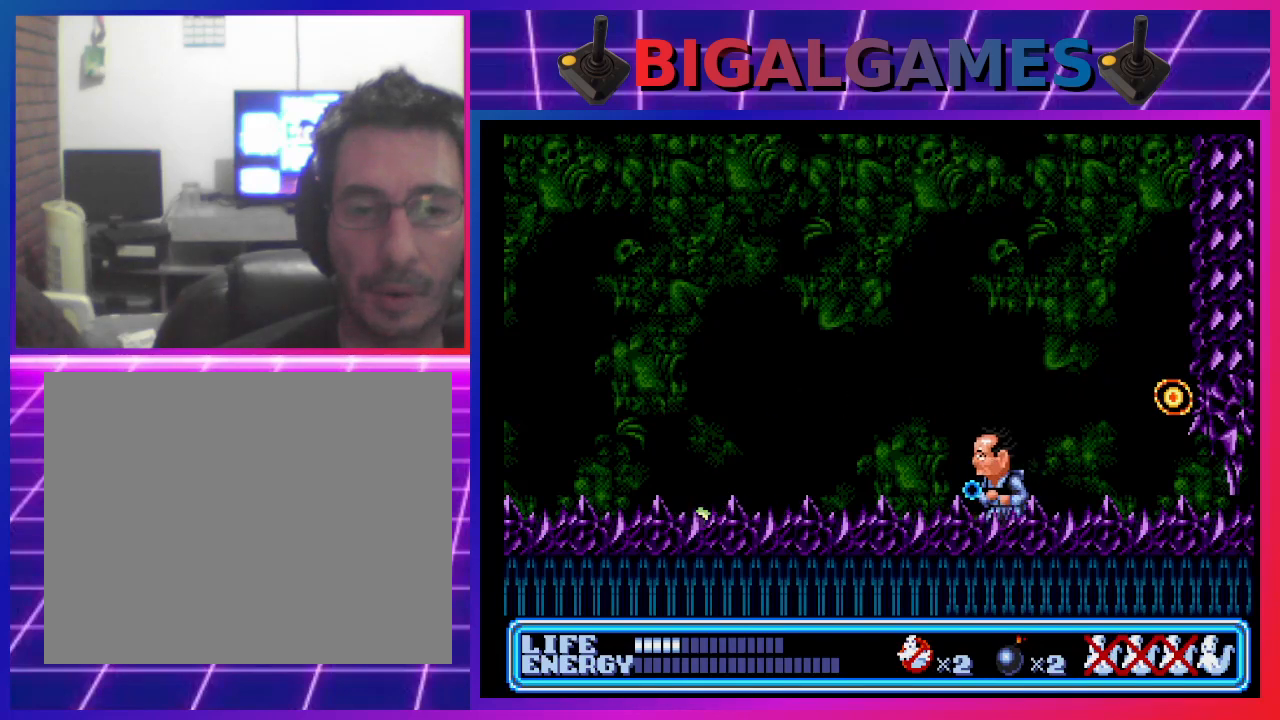
{"buttons": ["DPAD_LEFT"], "left_stick": "center", "events": [[300, "DPAD_LEFT", "up"], [500, "DPAD_LEFT", "down"]]}
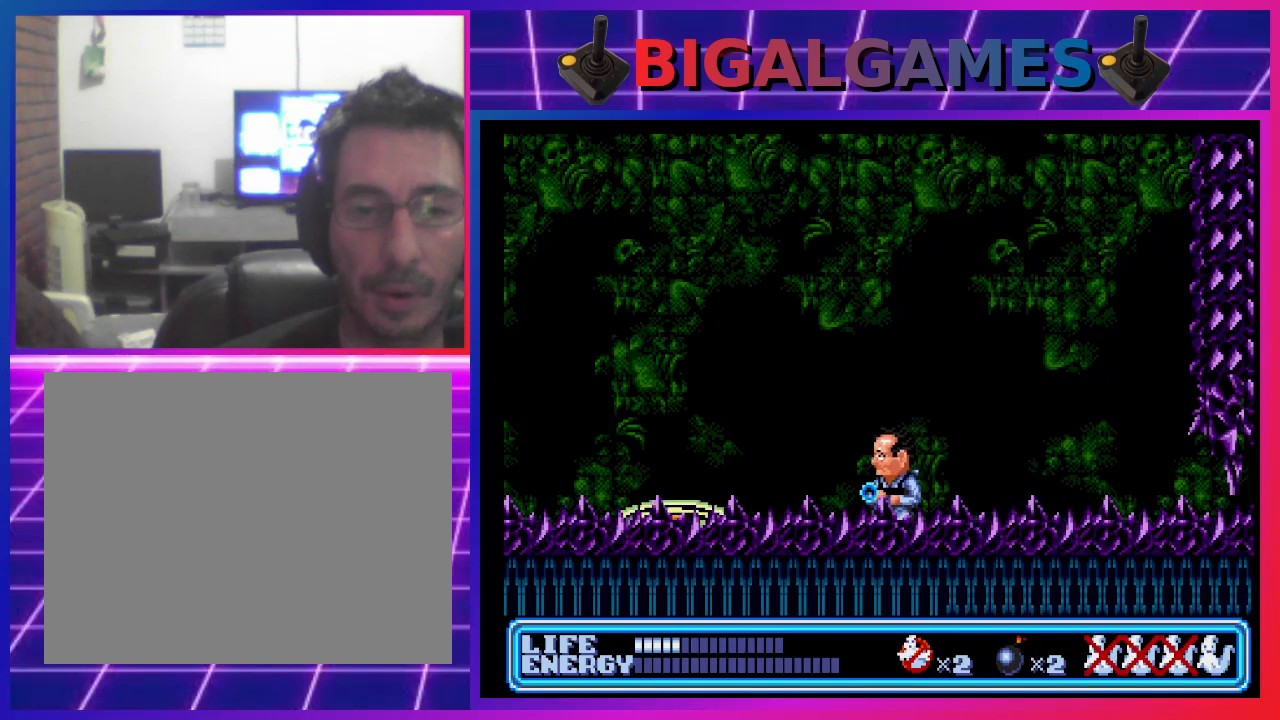
{"buttons": ["DPAD_LEFT"], "left_stick": "center", "events": [[167, "DPAD_LEFT", "up"], [433, "DPAD_LEFT", "down"]]}
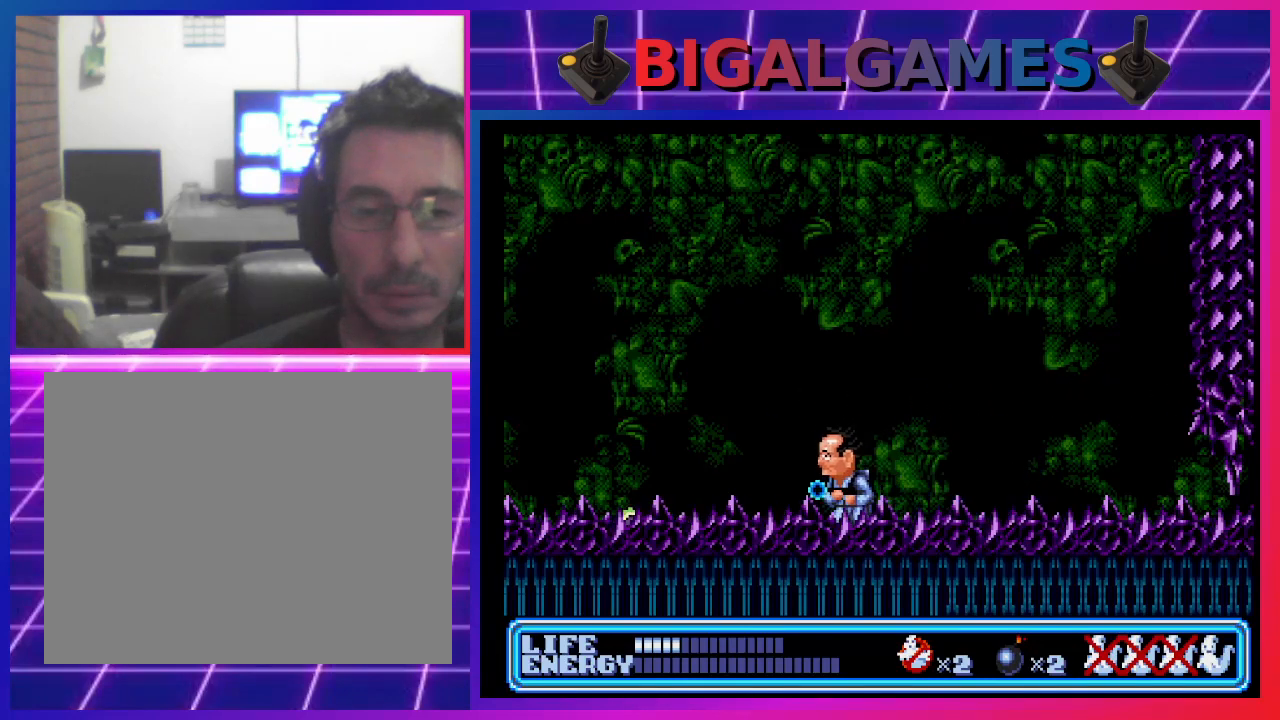
{"buttons": [], "left_stick": "center", "events": [[67, "DPAD_LEFT", "up"], [233, "DPAD_LEFT", "down"], [400, "DPAD_LEFT", "up"]]}
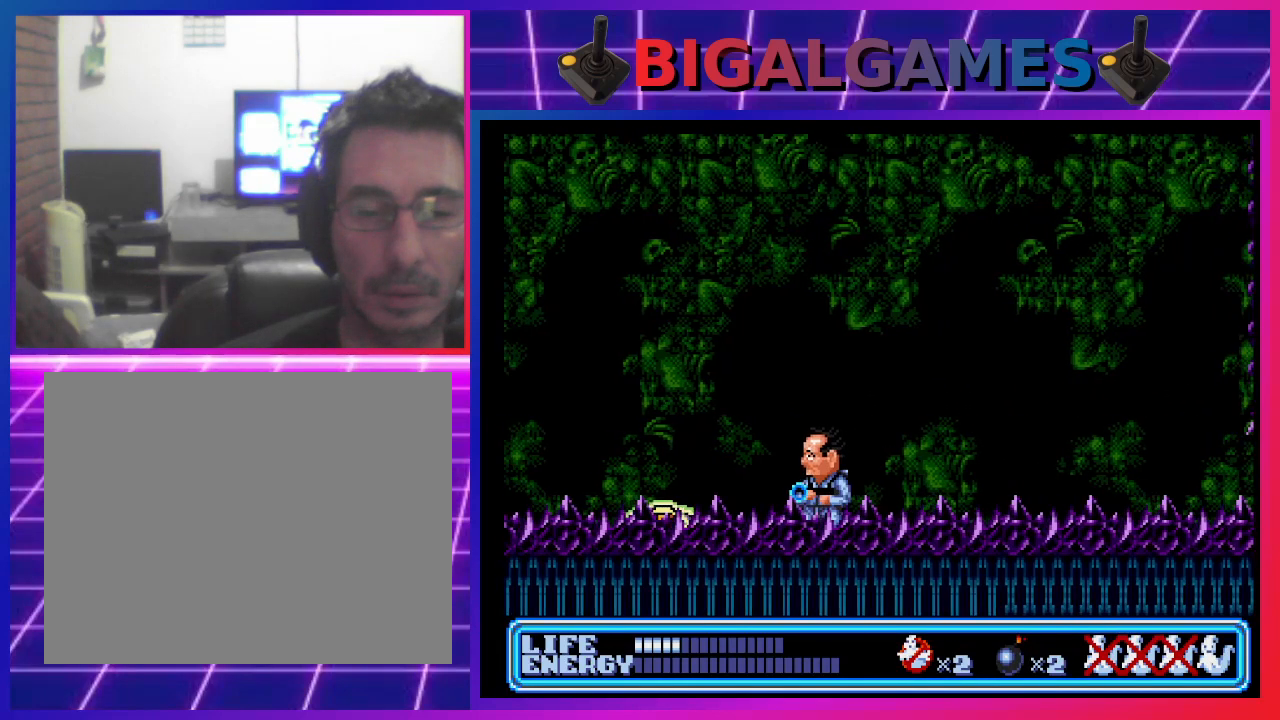
{"buttons": [], "left_stick": "center", "events": [[200, "DPAD_LEFT", "down"], [400, "DPAD_LEFT", "up"]]}
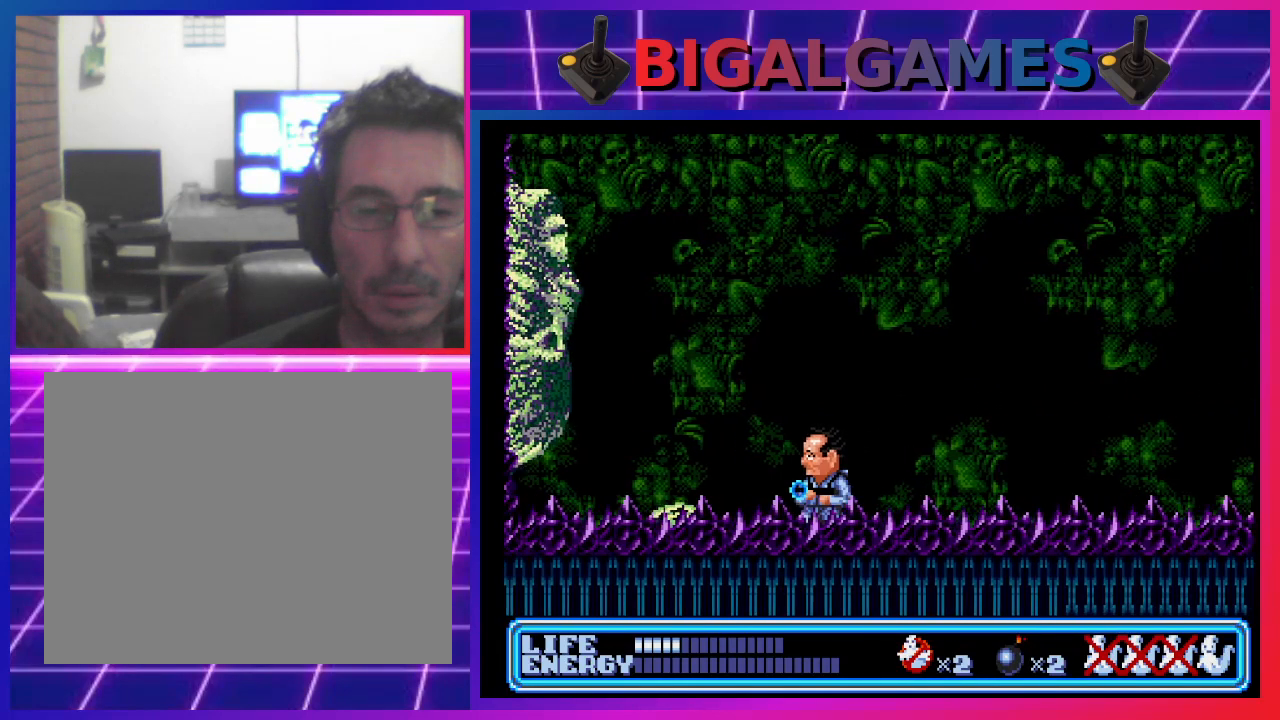
{"buttons": [], "left_stick": "center", "events": [[267, "CROSS", "down"], [367, "CROSS", "up"], [433, "CROSS", "down"], [500, "CROSS", "up"]]}
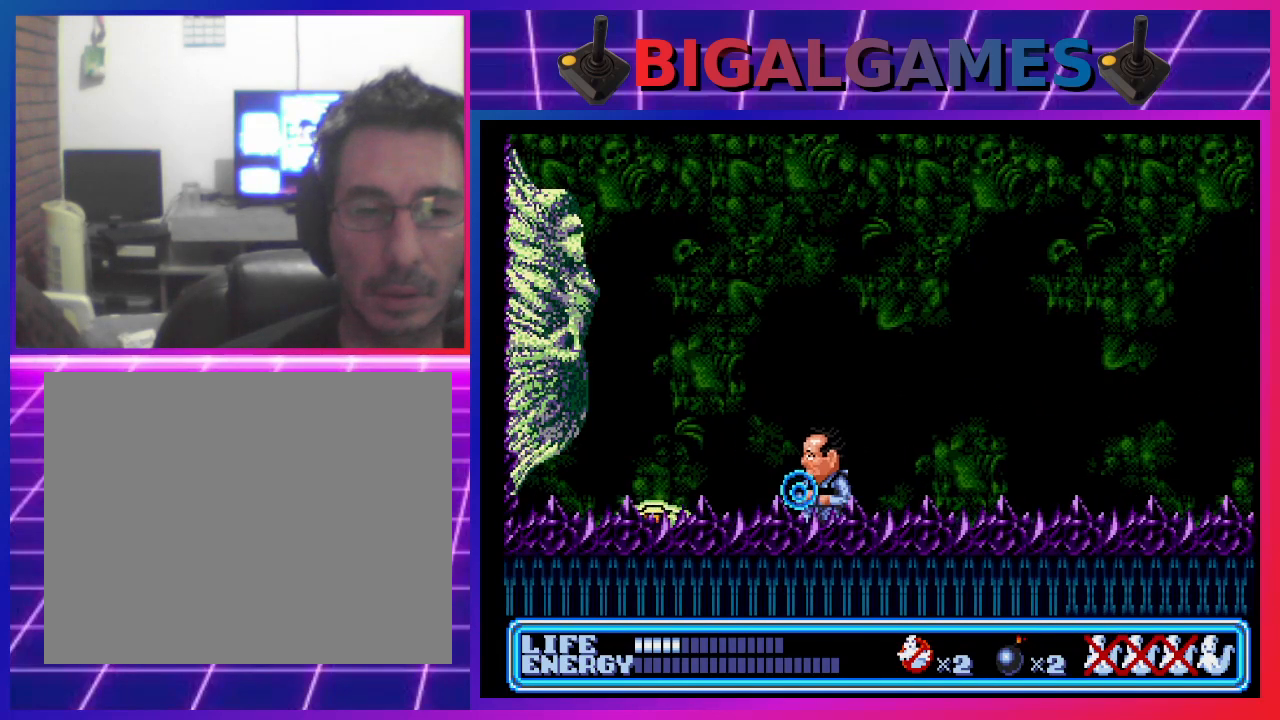
{"buttons": ["CROSS"], "left_stick": "center", "events": [[200, "CIRCLE", "down"], [400, "CIRCLE", "up"], [467, "CROSS", "down"]]}
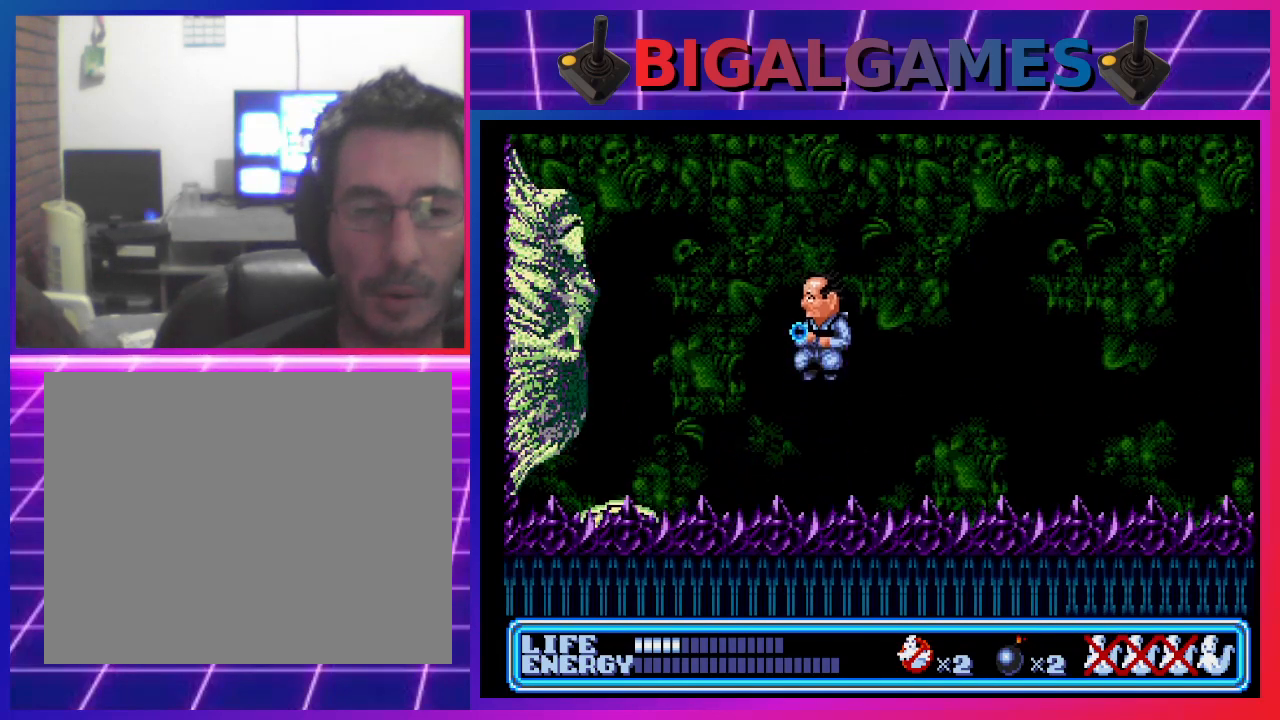
{"buttons": [], "left_stick": "center", "events": [[67, "CROSS", "up"], [100, "CROSS", "down"], [200, "CROSS", "up"], [233, "CROSS", "down"], [367, "CROSS", "up"]]}
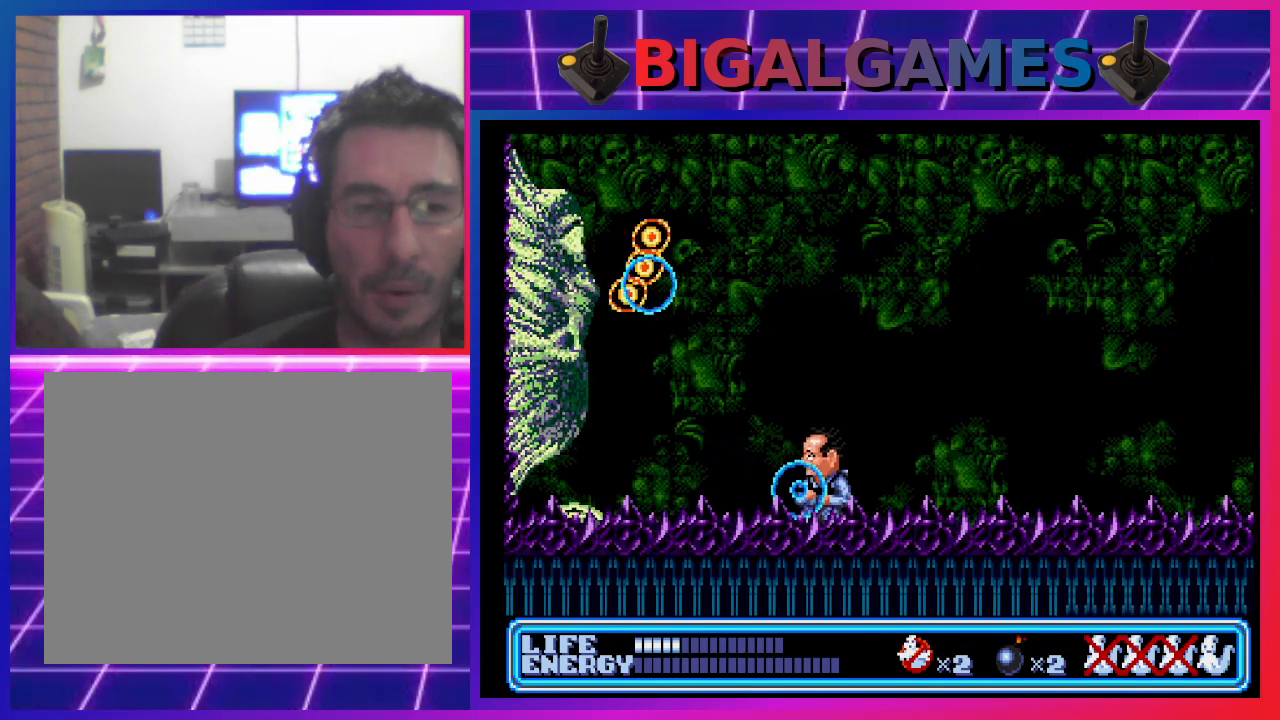
{"buttons": ["DPAD_DOWN", "DPAD_RIGHT"], "left_stick": "center", "events": [[267, "DPAD_RIGHT", "down"], [400, "DPAD_DOWN", "down"]]}
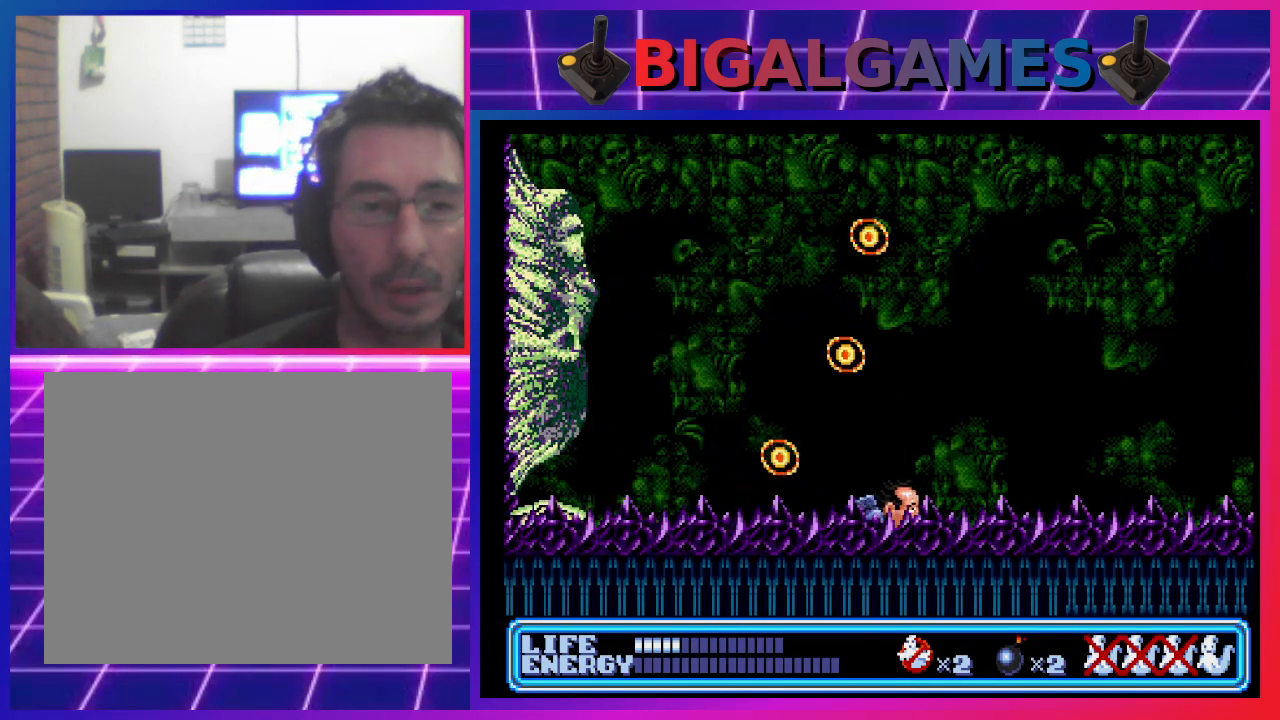
{"buttons": ["DPAD_DOWN", "DPAD_RIGHT"], "left_stick": "center", "events": []}
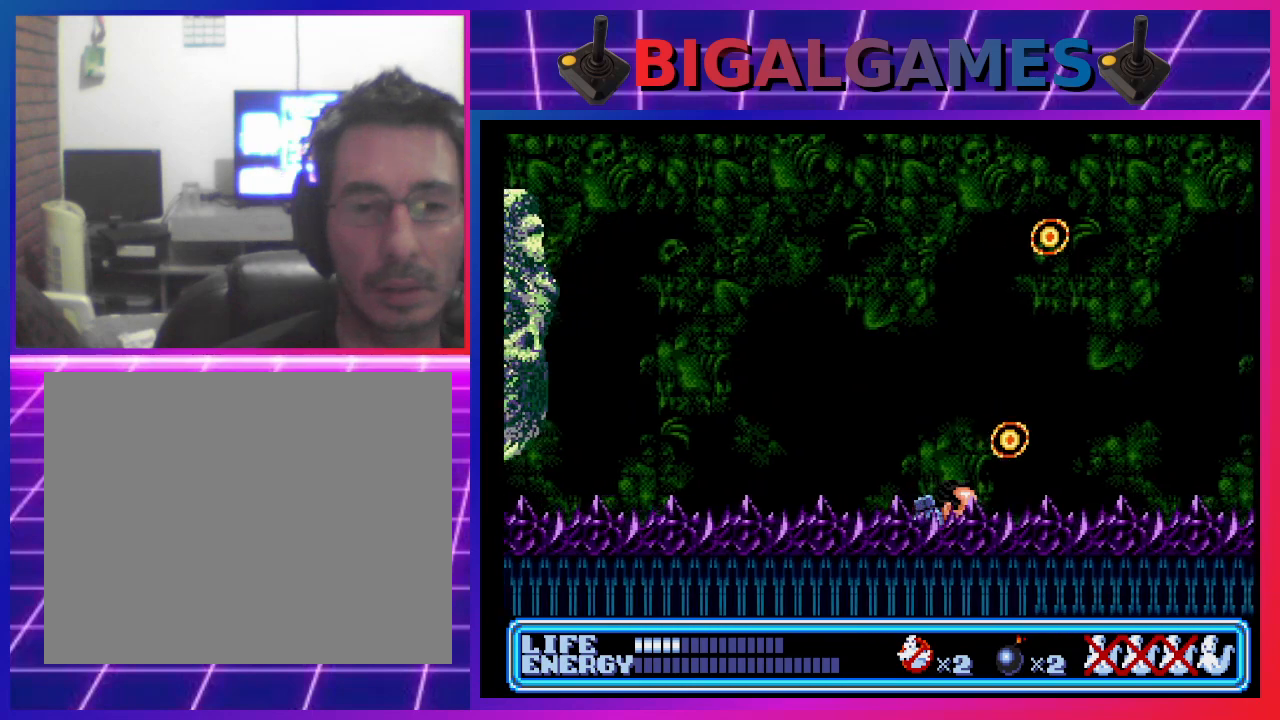
{"buttons": [], "left_stick": "center", "events": [[67, "DPAD_RIGHT", "up"], [100, "DPAD_LEFT", "down"], [300, "DPAD_DOWN", "up"], [367, "DPAD_LEFT", "up"]]}
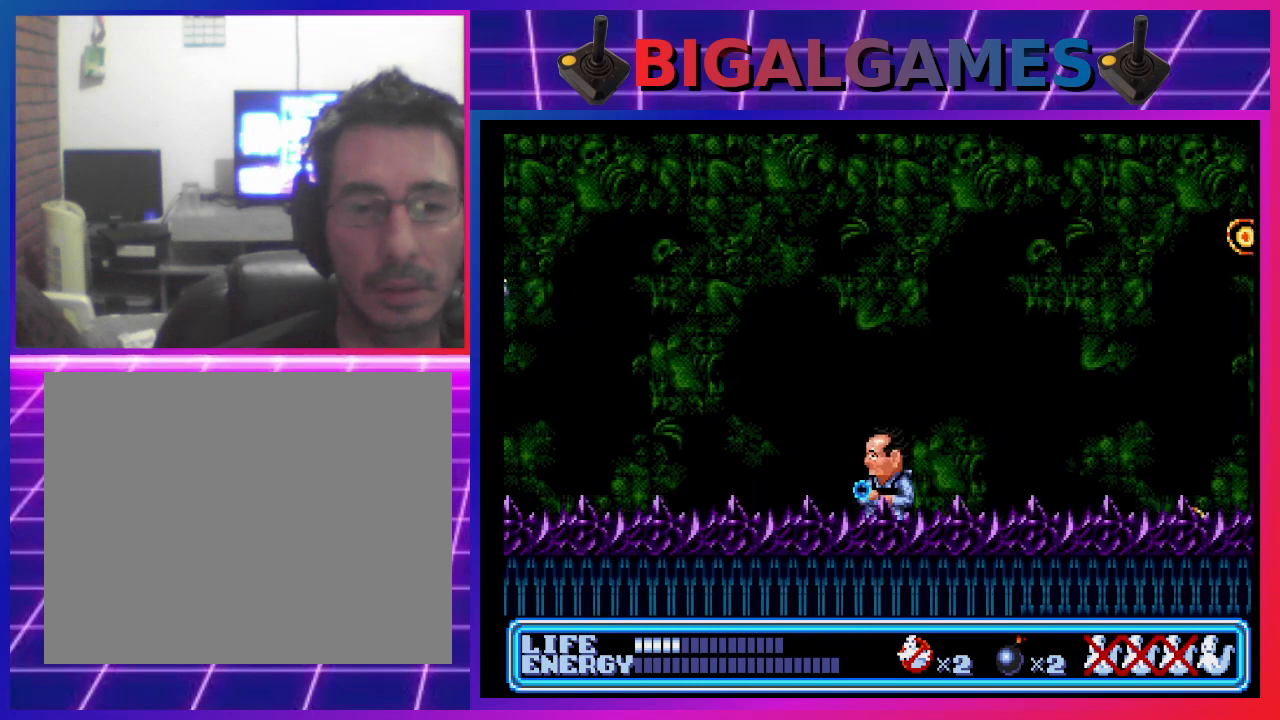
{"buttons": ["DPAD_RIGHT"], "left_stick": "center", "events": [[33, "DPAD_LEFT", "down"], [200, "DPAD_LEFT", "up"], [300, "DPAD_RIGHT", "down"]]}
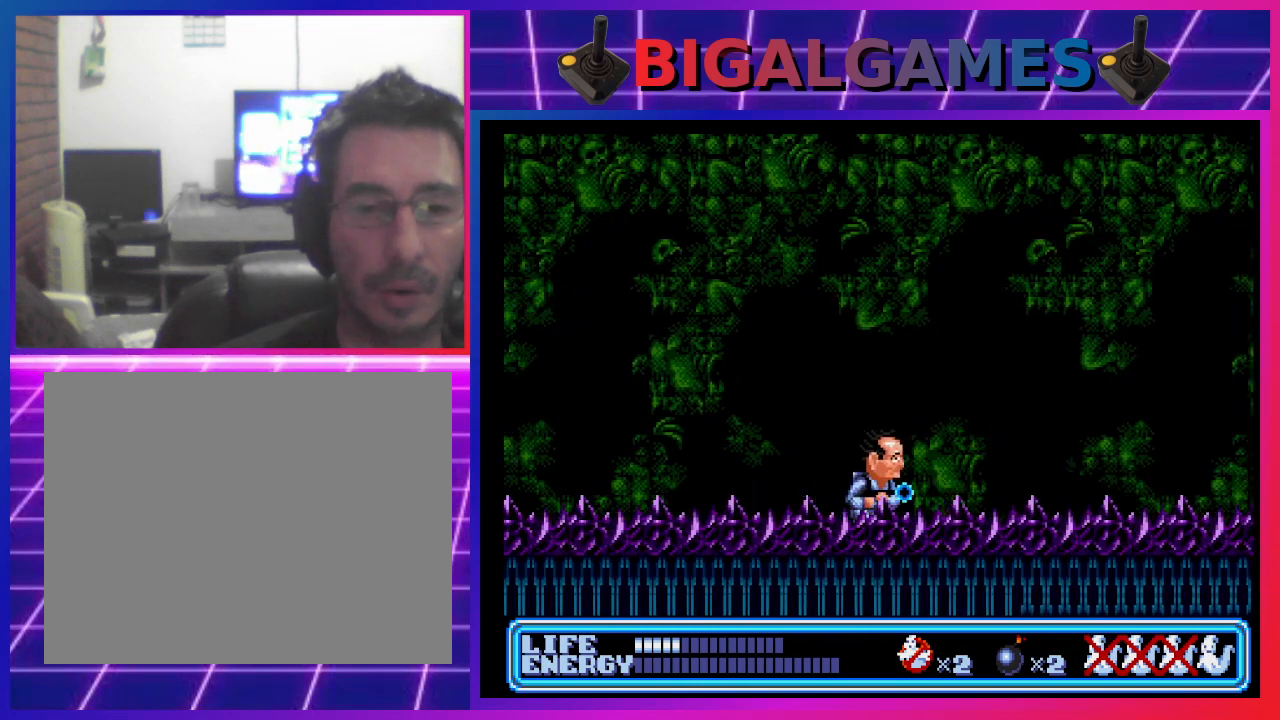
{"buttons": ["DPAD_RIGHT"], "left_stick": "center", "events": [[100, "DPAD_RIGHT", "up"], [400, "DPAD_RIGHT", "down"]]}
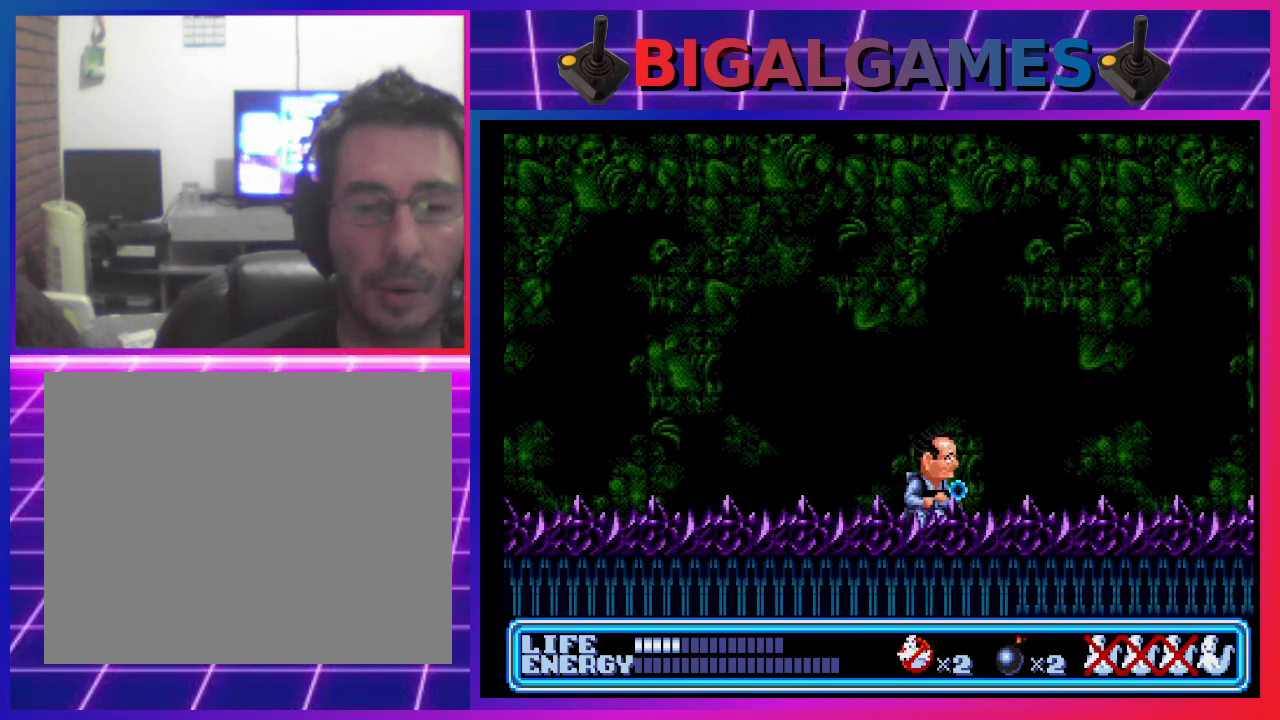
{"buttons": ["DPAD_LEFT"], "left_stick": "center", "events": [[400, "DPAD_RIGHT", "up"], [500, "DPAD_LEFT", "down"]]}
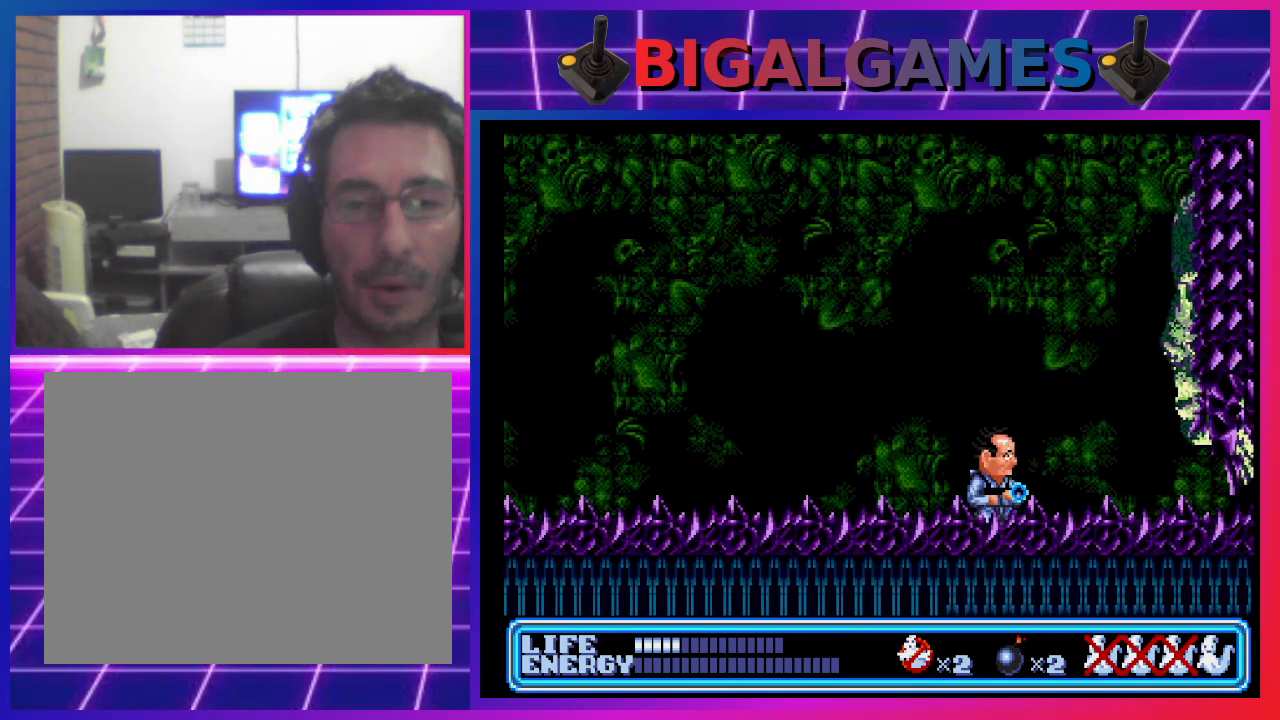
{"buttons": ["DPAD_LEFT"], "left_stick": "center", "events": [[133, "DPAD_LEFT", "up"], [367, "DPAD_LEFT", "down"]]}
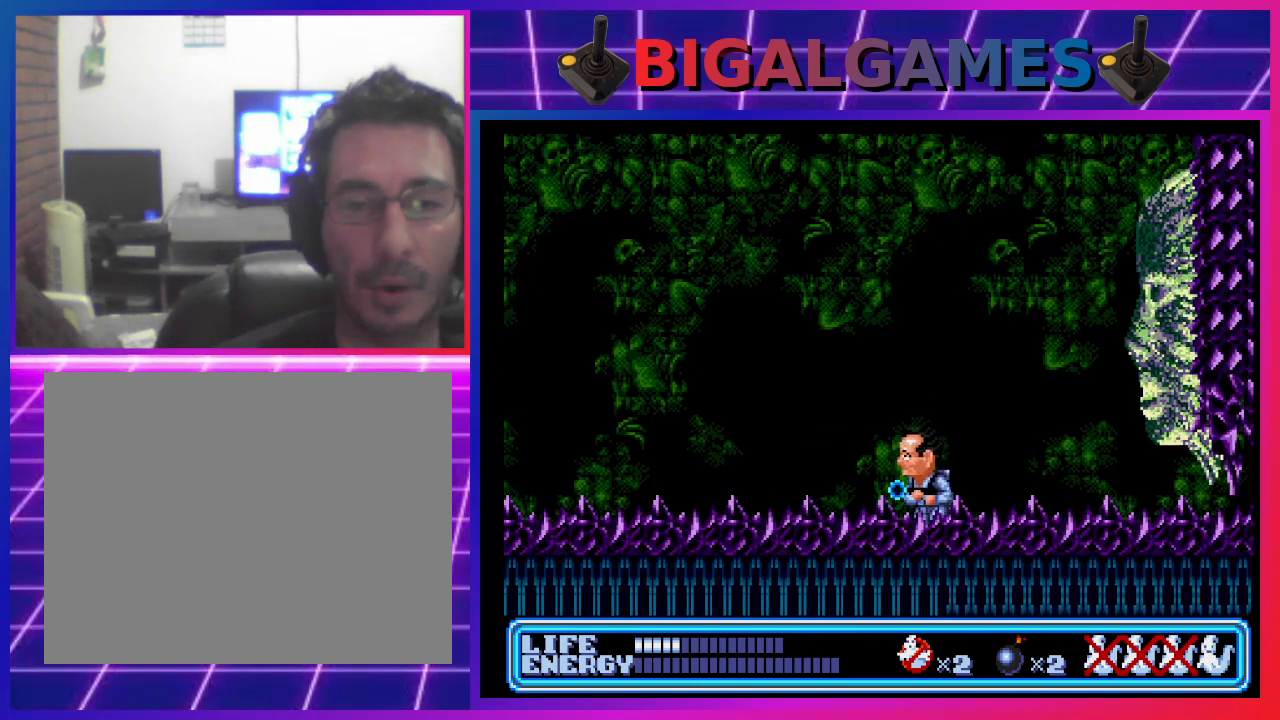
{"buttons": [], "left_stick": "center", "events": [[33, "DPAD_LEFT", "up"], [100, "DPAD_RIGHT", "down"], [133, "DPAD_UP", "down"], [167, "DPAD_UP", "up"], [200, "DPAD_RIGHT", "up"], [267, "CROSS", "down"], [333, "CROSS", "up"], [400, "CROSS", "down"], [467, "CROSS", "up"]]}
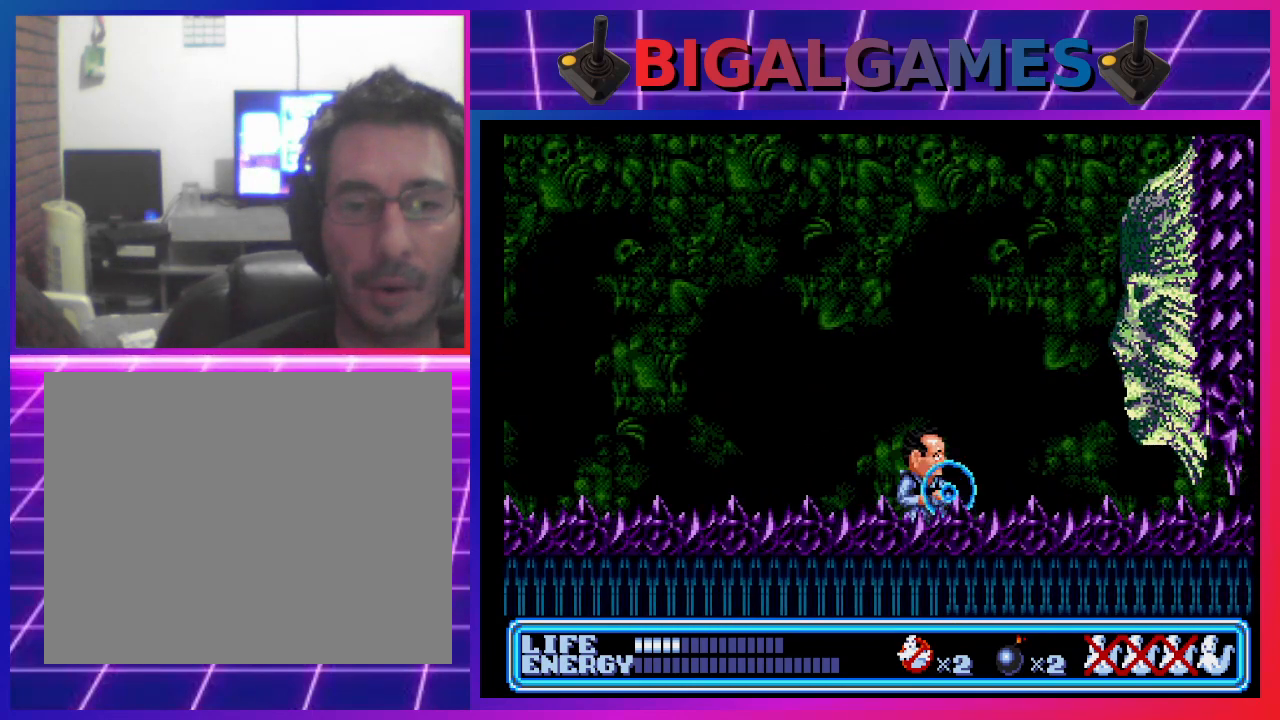
{"buttons": ["CROSS"], "left_stick": "center", "events": [[67, "CROSS", "down"], [133, "CROSS", "up"], [200, "CROSS", "down"], [267, "CROSS", "up"], [333, "CROSS", "down"], [433, "CROSS", "up"], [467, "CROSS", "down"]]}
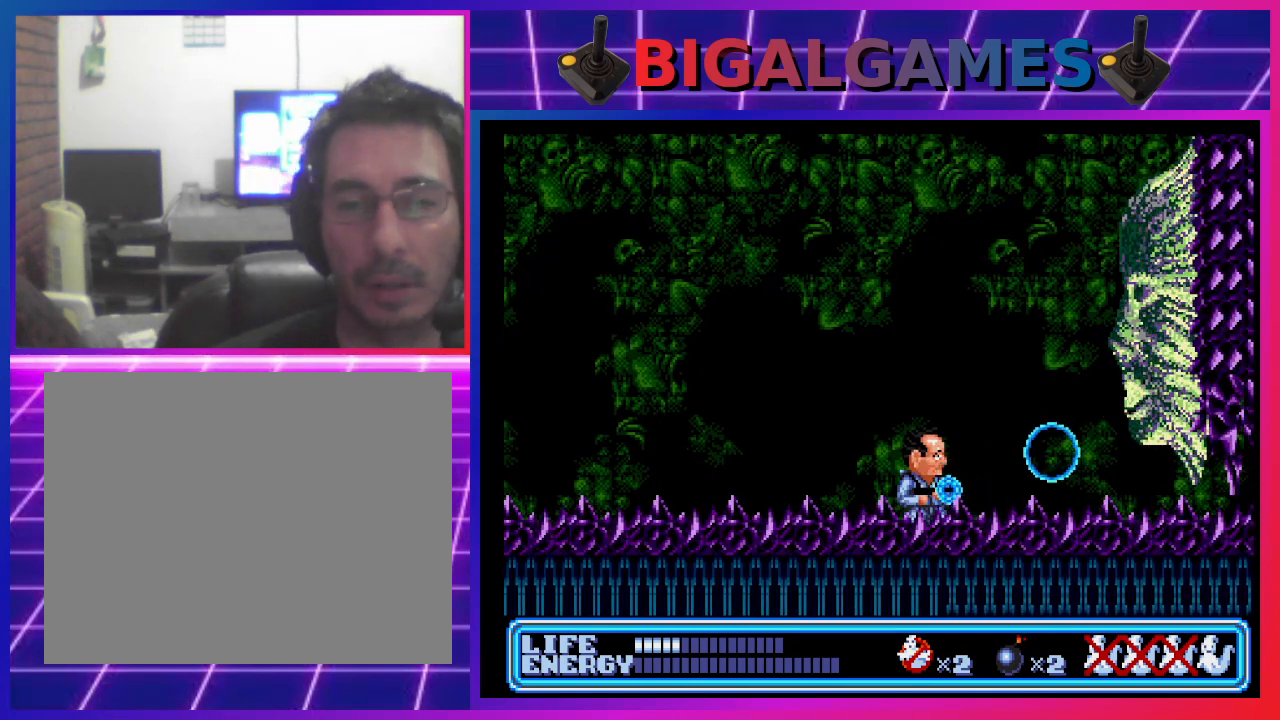
{"buttons": ["CROSS"], "left_stick": "center", "events": [[33, "CROSS", "up"], [100, "CROSS", "down"], [167, "CROSS", "up"], [267, "CROSS", "down"], [300, "CROSS", "up"], [367, "CROSS", "down"], [467, "CROSS", "up"], [500, "CROSS", "down"]]}
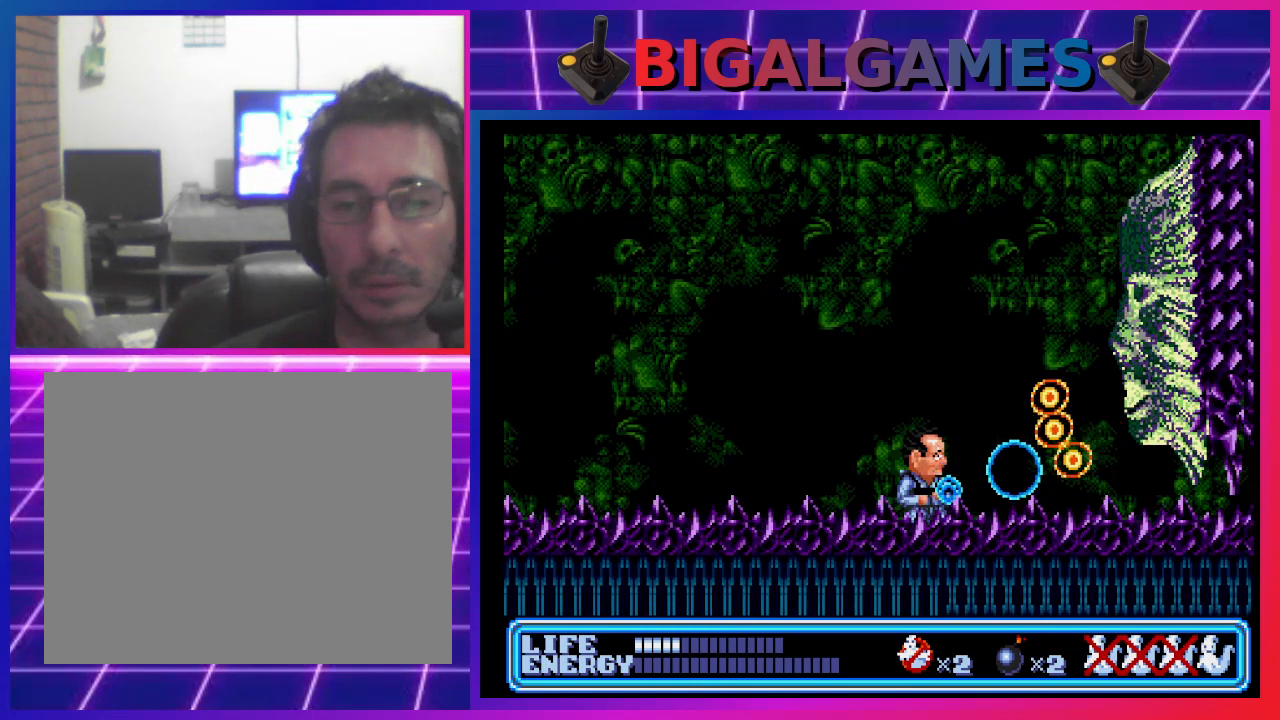
{"buttons": ["DPAD_LEFT"], "left_stick": "center", "events": [[100, "CROSS", "up"], [167, "CROSS", "down"], [200, "DPAD_LEFT", "down"], [233, "CROSS", "up"]]}
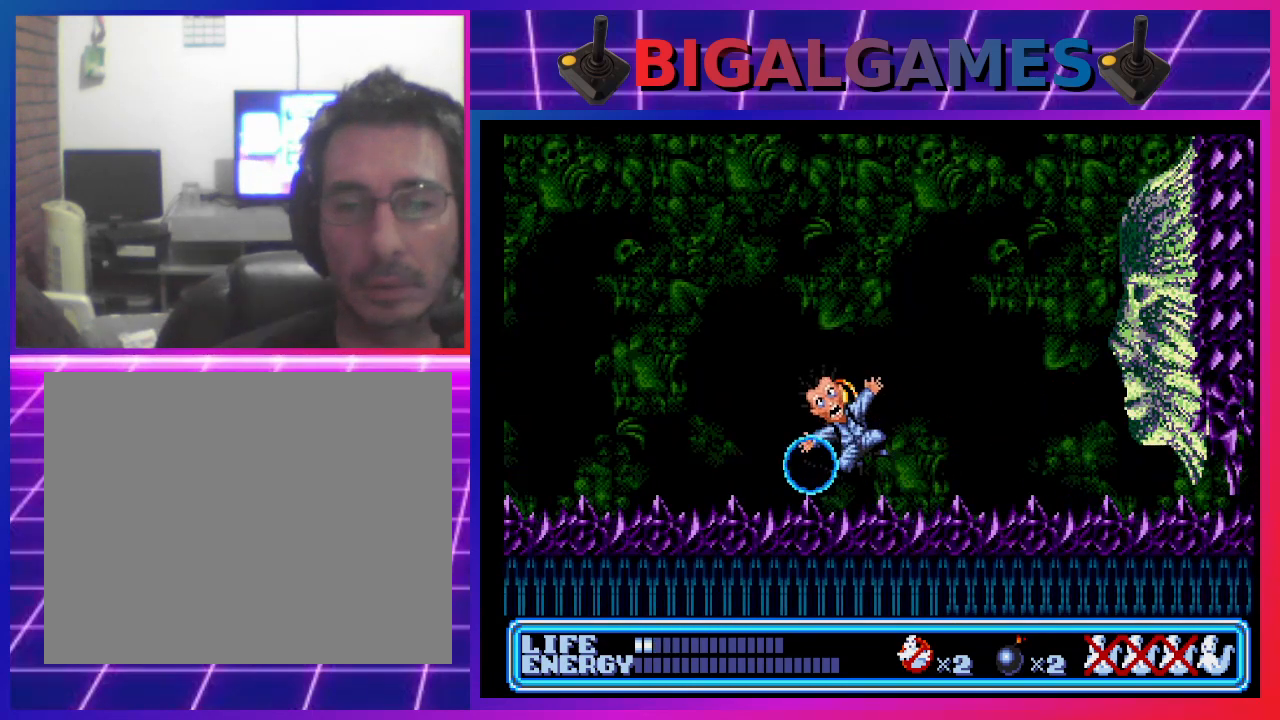
{"buttons": [], "left_stick": "center", "events": [[300, "DPAD_LEFT", "up"]]}
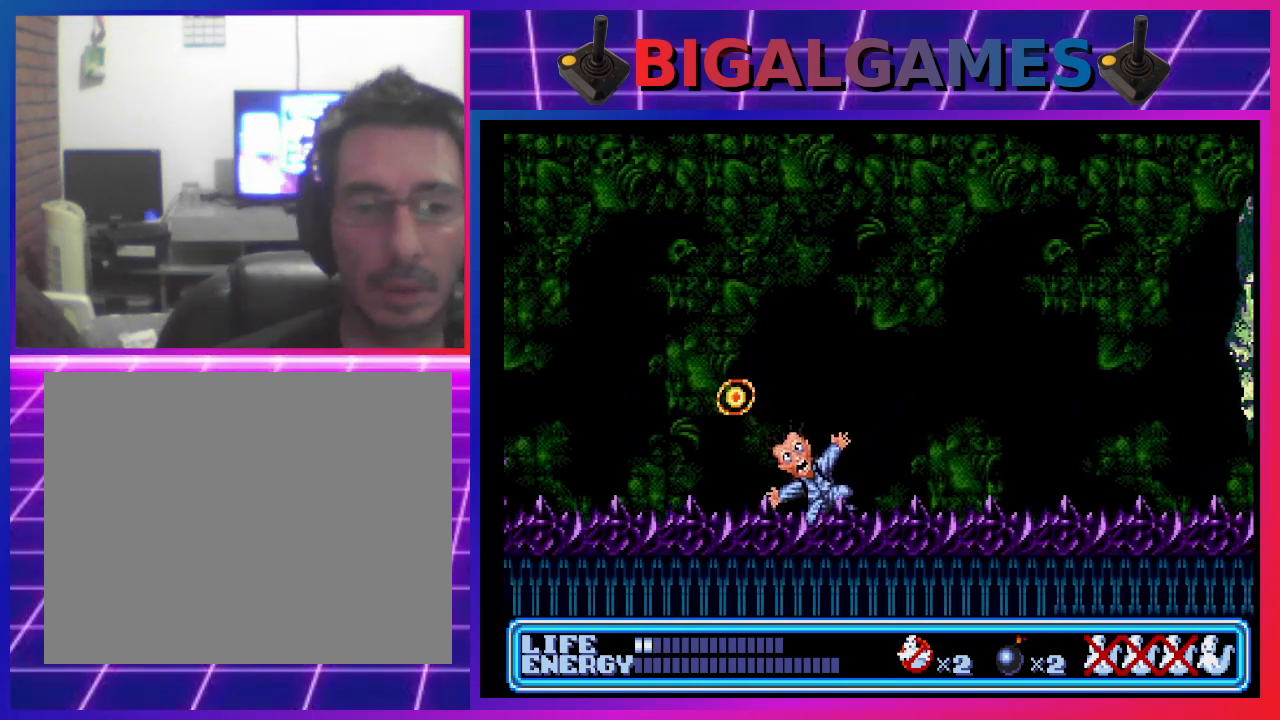
{"buttons": ["DPAD_RIGHT"], "left_stick": "center", "events": [[100, "DPAD_RIGHT", "down"]]}
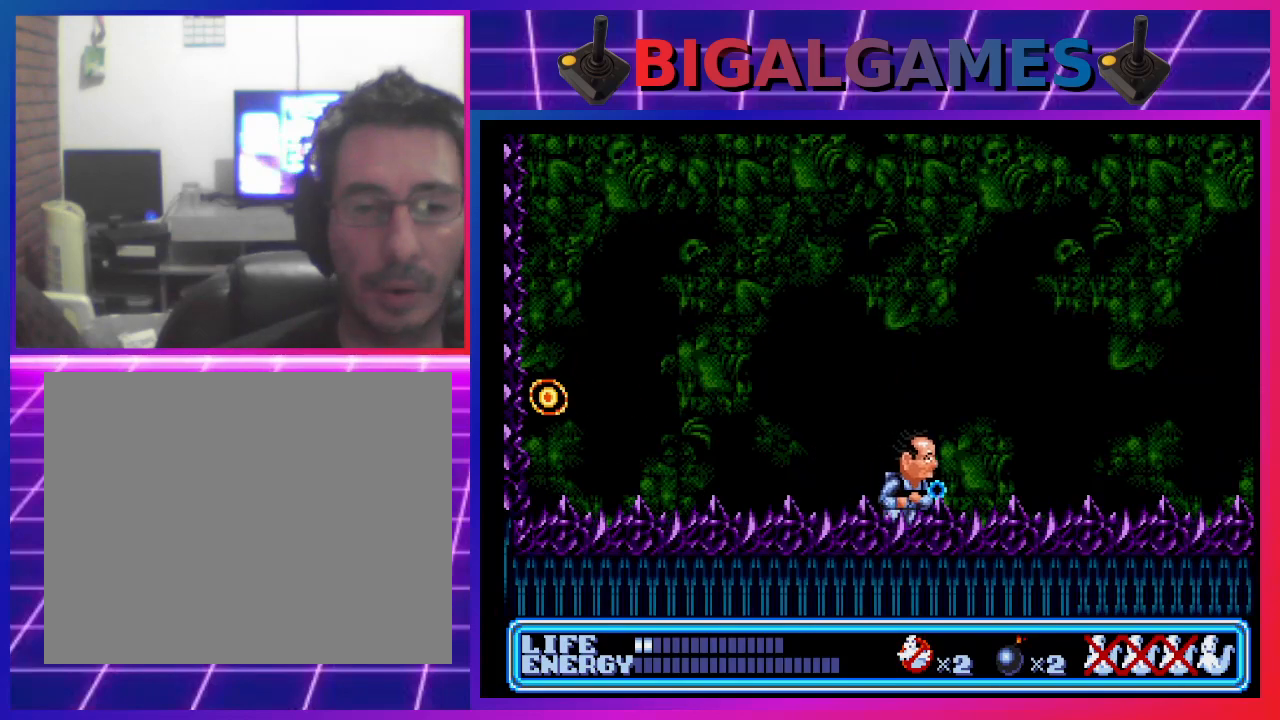
{"buttons": [], "left_stick": "center", "events": [[433, "DPAD_RIGHT", "up"]]}
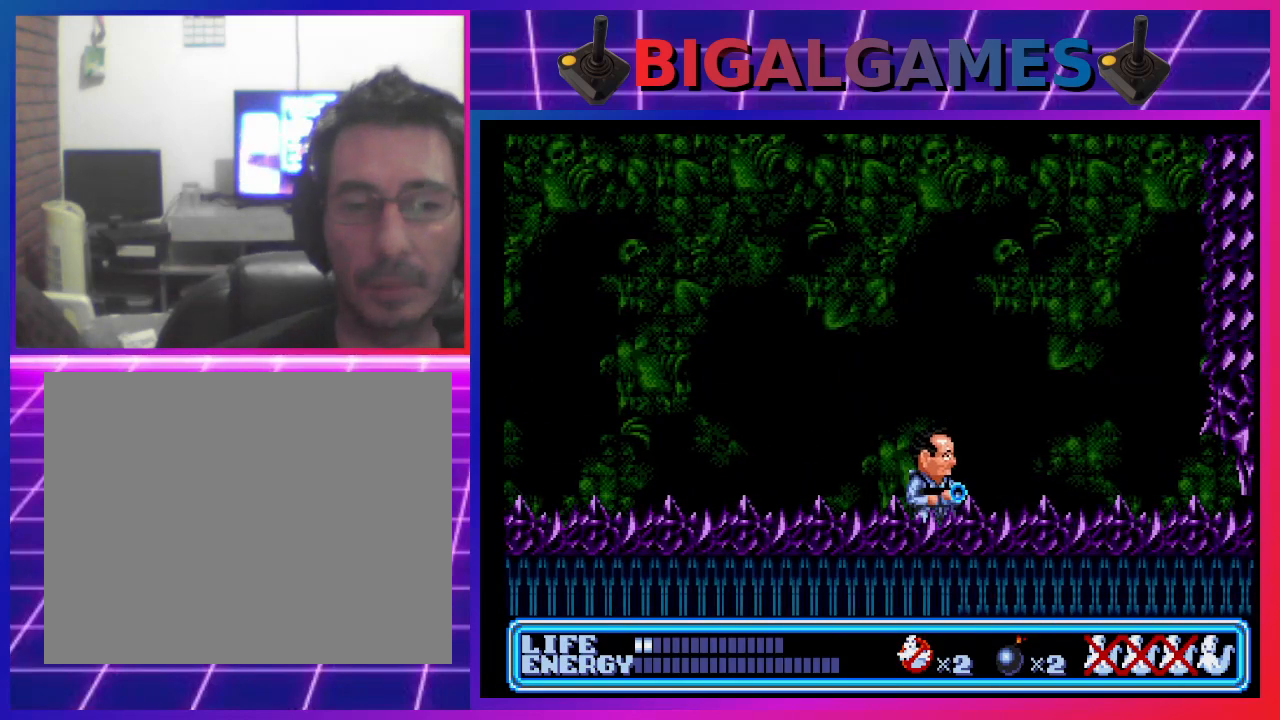
{"buttons": ["DPAD_LEFT"], "left_stick": "center", "events": [[33, "DPAD_LEFT", "down"]]}
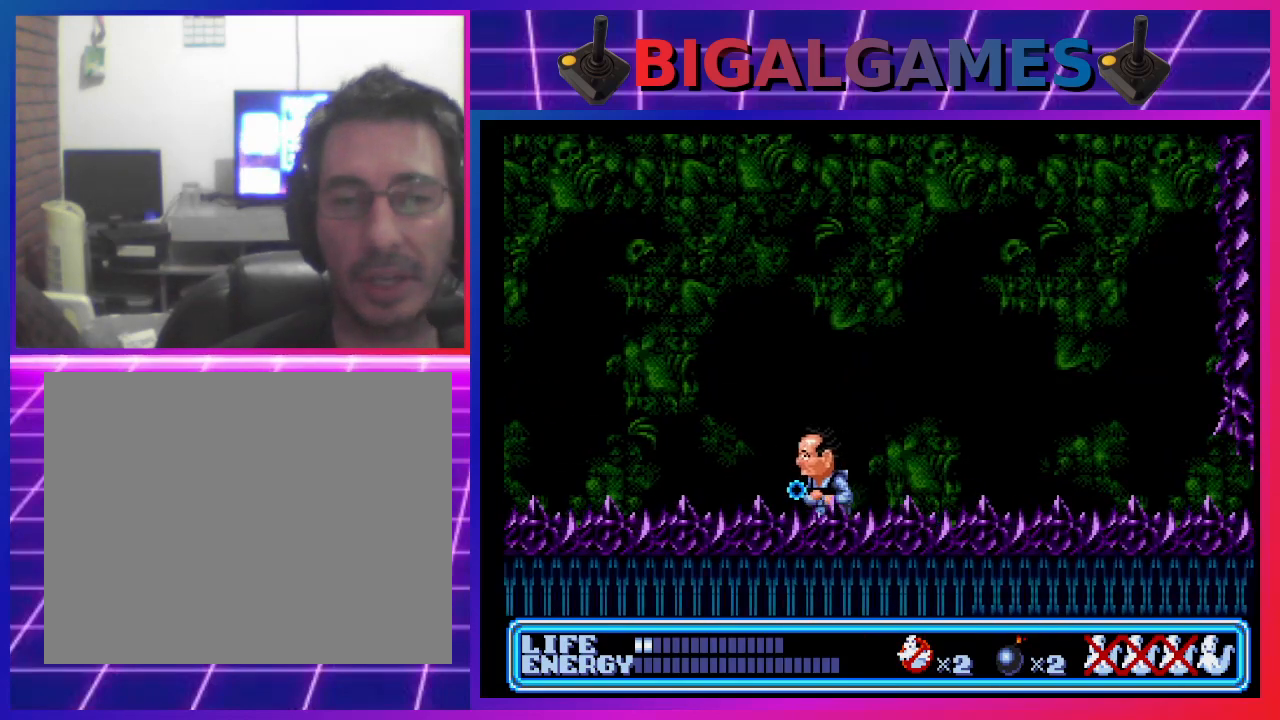
{"buttons": [], "left_stick": "center", "events": [[333, "DPAD_LEFT", "up"]]}
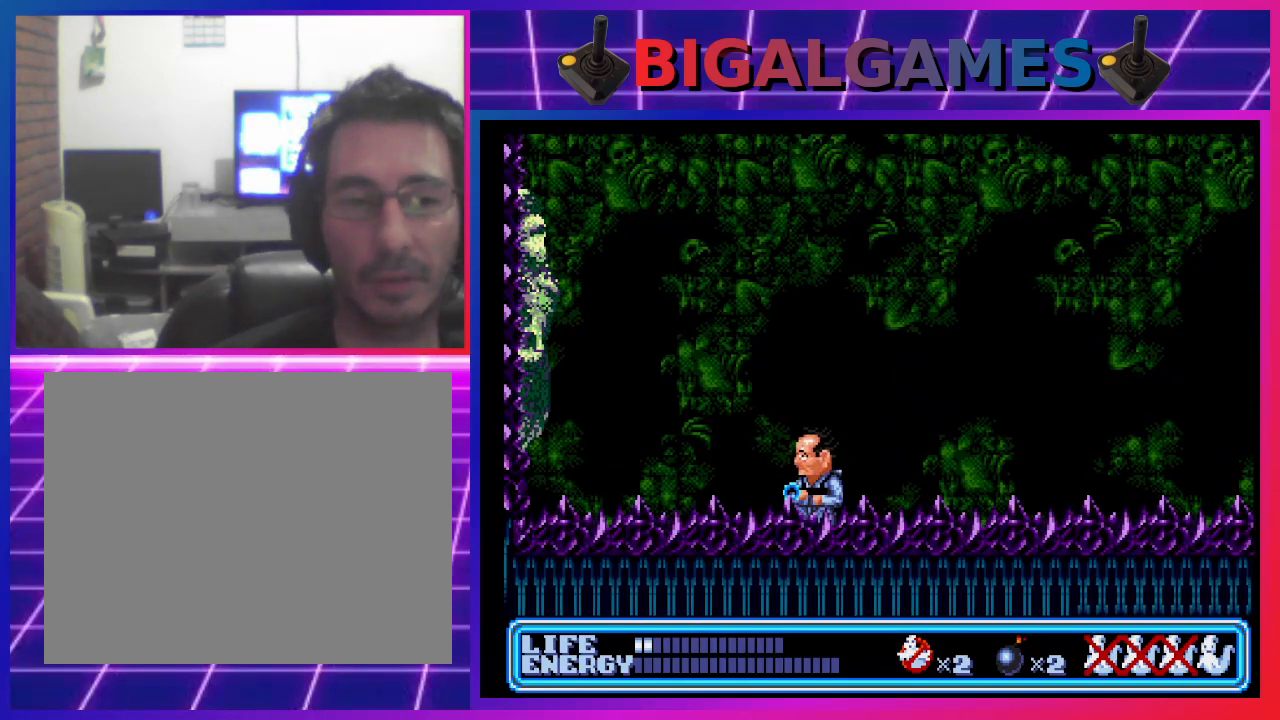
{"buttons": [], "left_stick": "center", "events": [[33, "DPAD_LEFT", "down"], [100, "DPAD_LEFT", "up"]]}
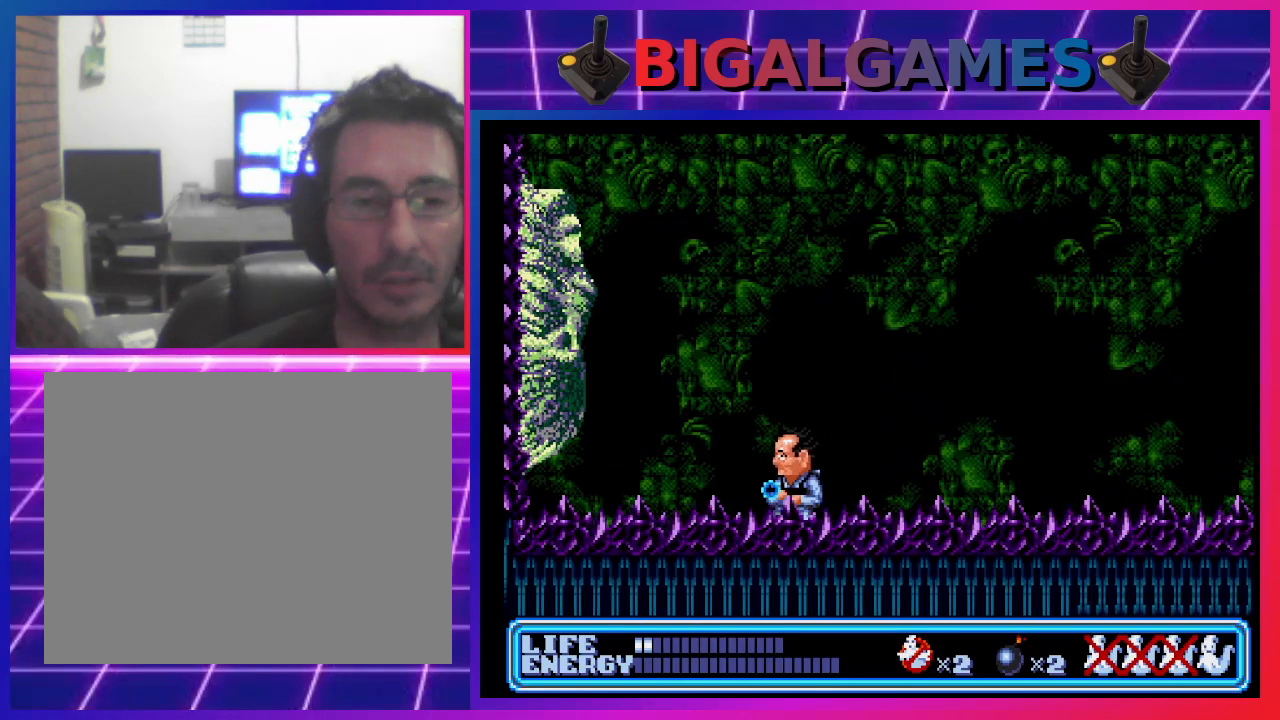
{"buttons": [], "left_stick": "center", "events": [[167, "DPAD_RIGHT", "down"], [467, "DPAD_RIGHT", "up"]]}
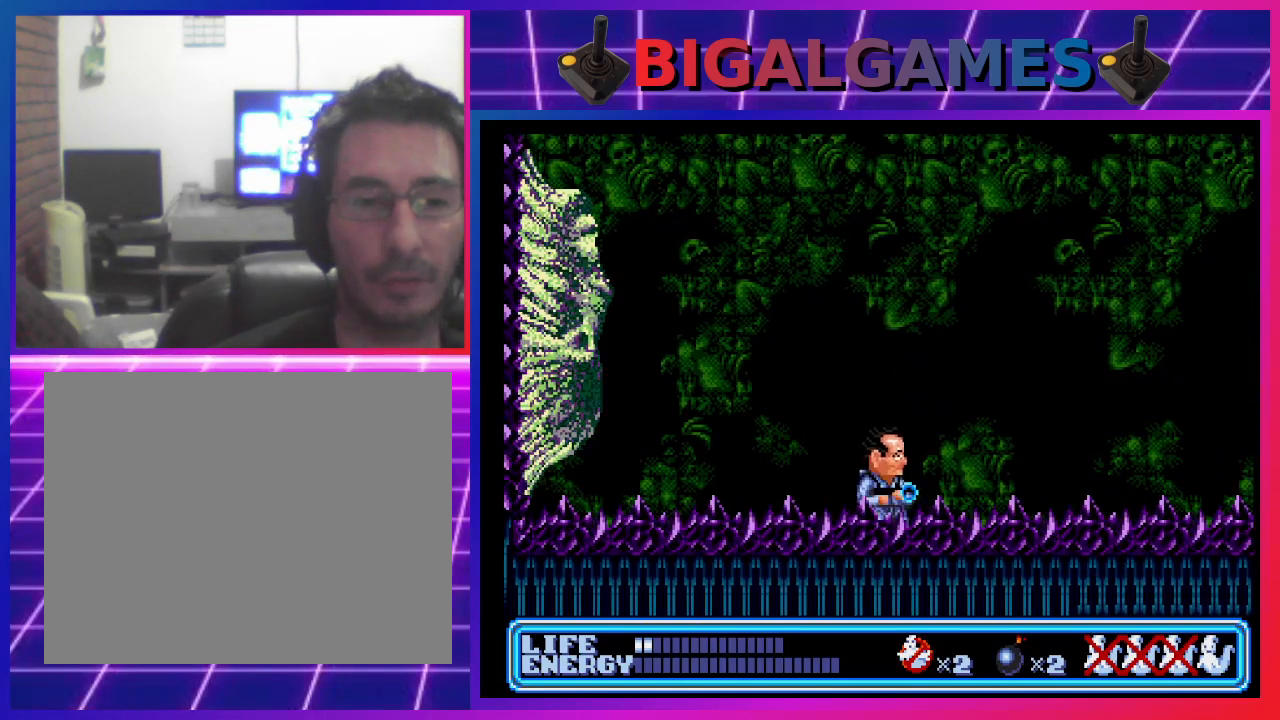
{"buttons": ["CROSS"], "left_stick": "center", "events": [[67, "DPAD_LEFT", "down"], [133, "DPAD_LEFT", "up"], [167, "CIRCLE", "down"], [300, "CIRCLE", "up"], [333, "CROSS", "down"], [433, "CROSS", "up"], [500, "CROSS", "down"]]}
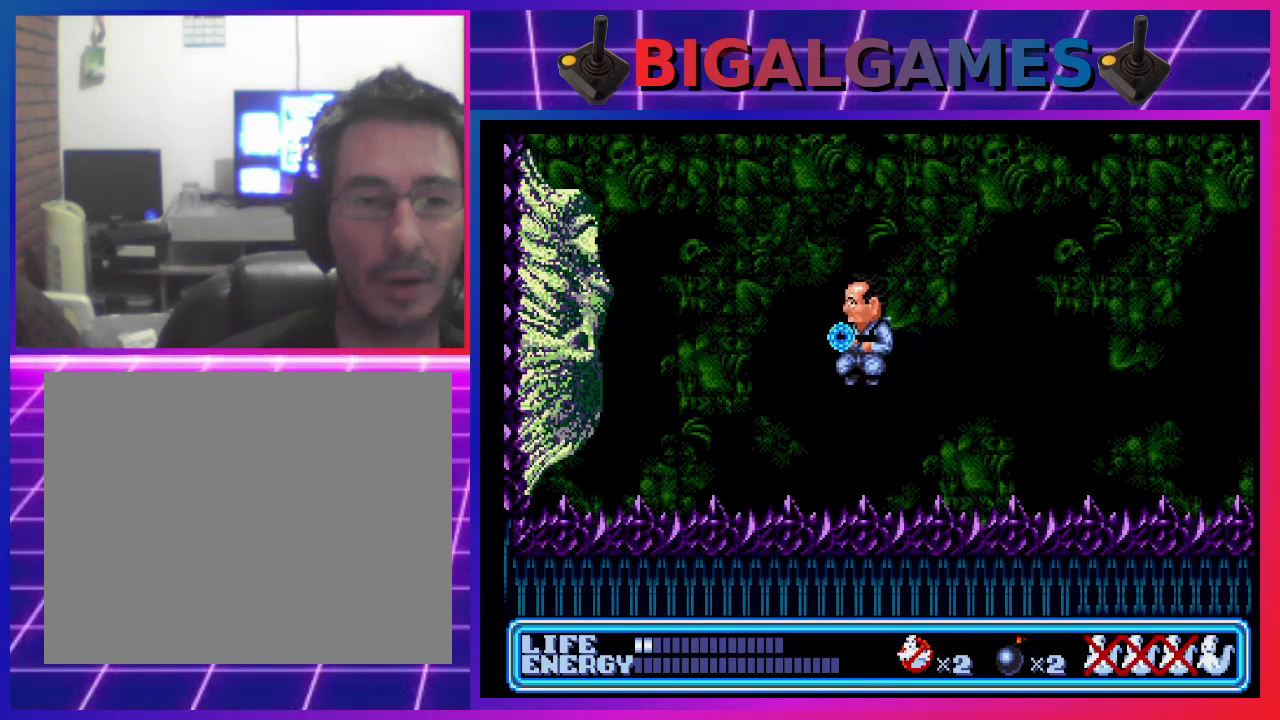
{"buttons": [], "left_stick": "center", "events": [[67, "CROSS", "up"], [100, "CROSS", "down"], [233, "CROSS", "up"]]}
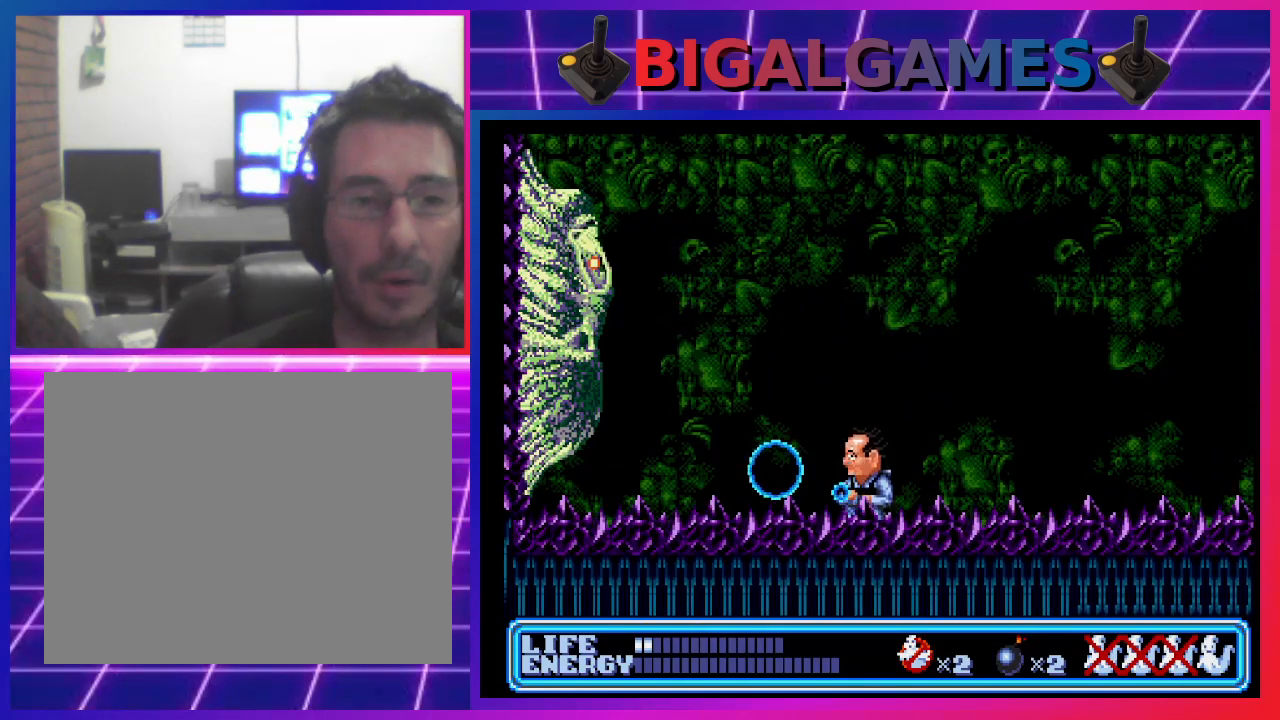
{"buttons": ["CIRCLE"], "left_stick": "center", "events": [[467, "CIRCLE", "down"]]}